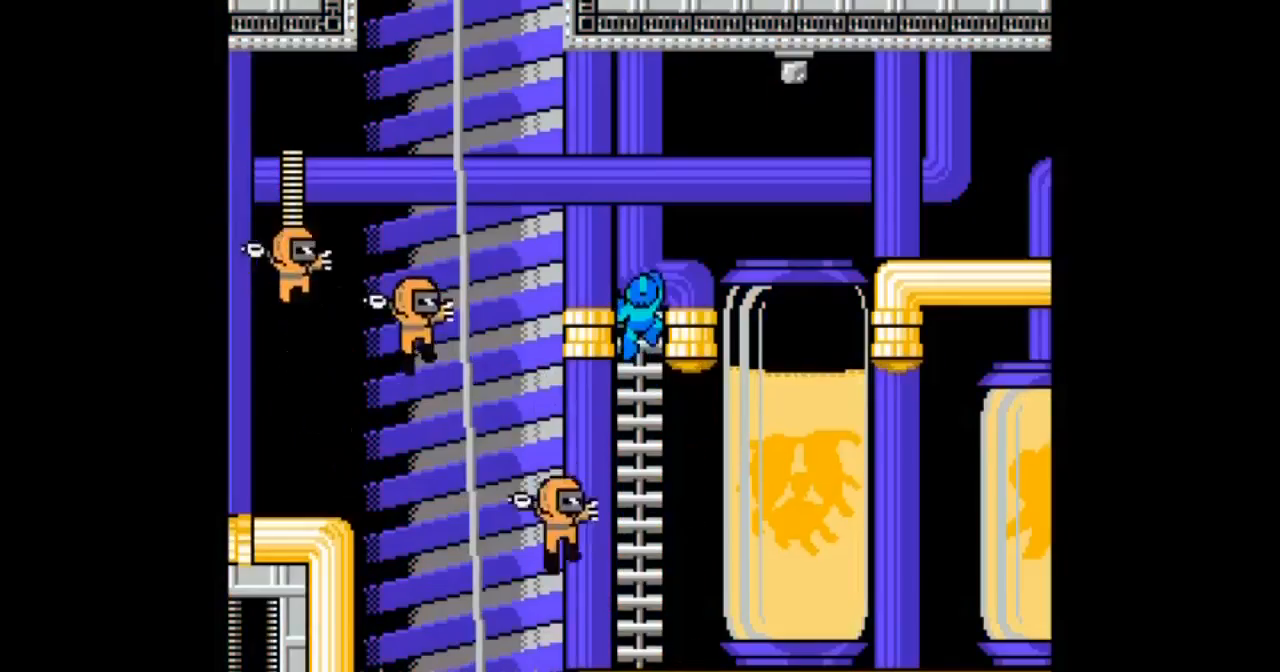
Gameplay with a controller; each line is a JSON object with the inputs held at the frame after it. "events" lists button and stick changes between this image and that frame as [ms after this image, input, new state], when the widget could be followed in between. Not read: L3 R3.
{"buttons": ["B", "DPAD_RIGHT"], "events": [[501, "B", "down"]]}
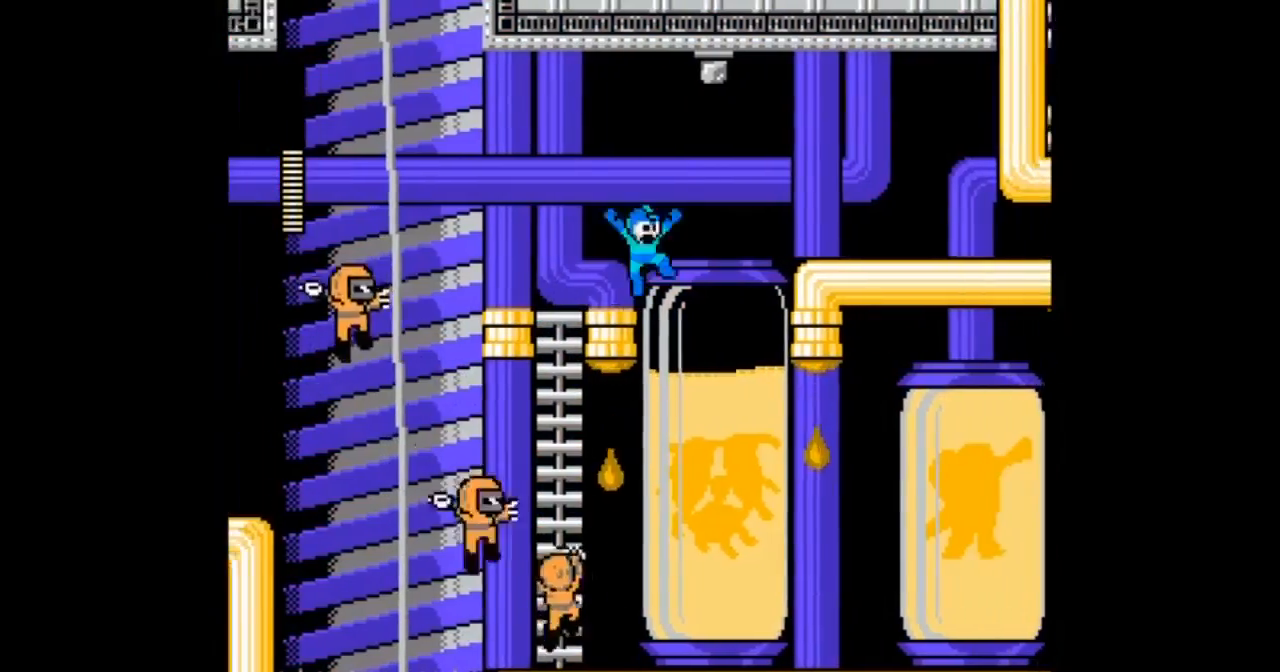
{"buttons": ["B", "DPAD_RIGHT"], "events": []}
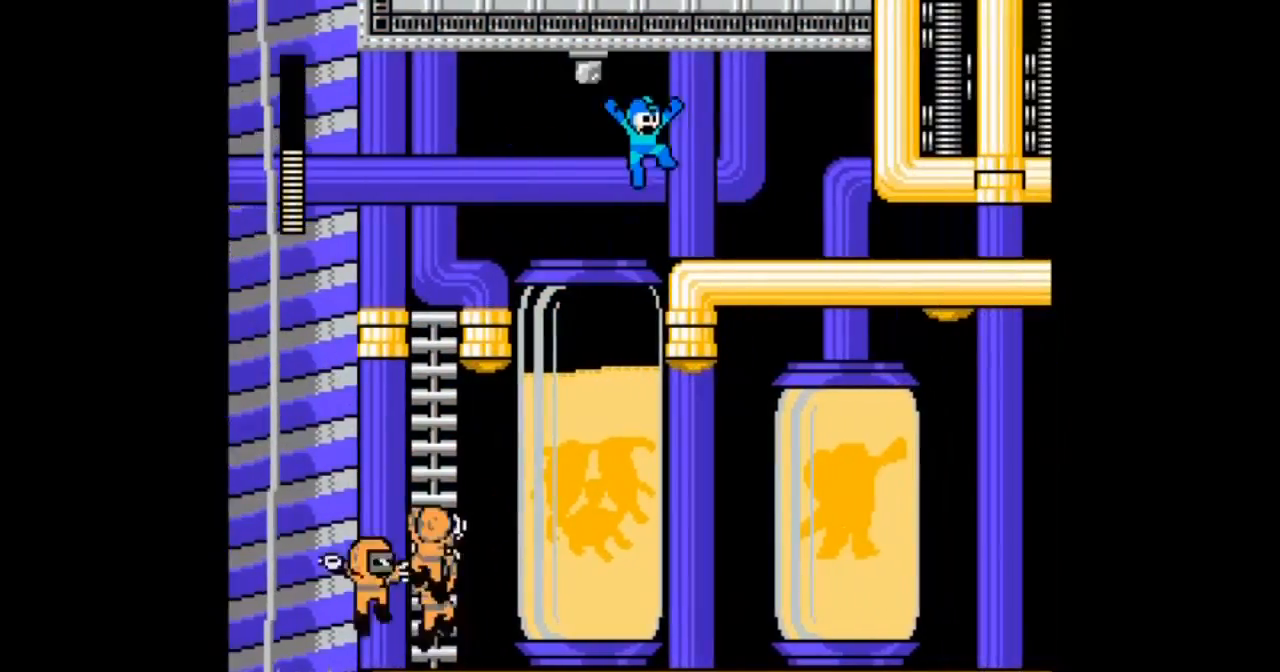
{"buttons": ["DPAD_DOWN", "DPAD_RIGHT"]}
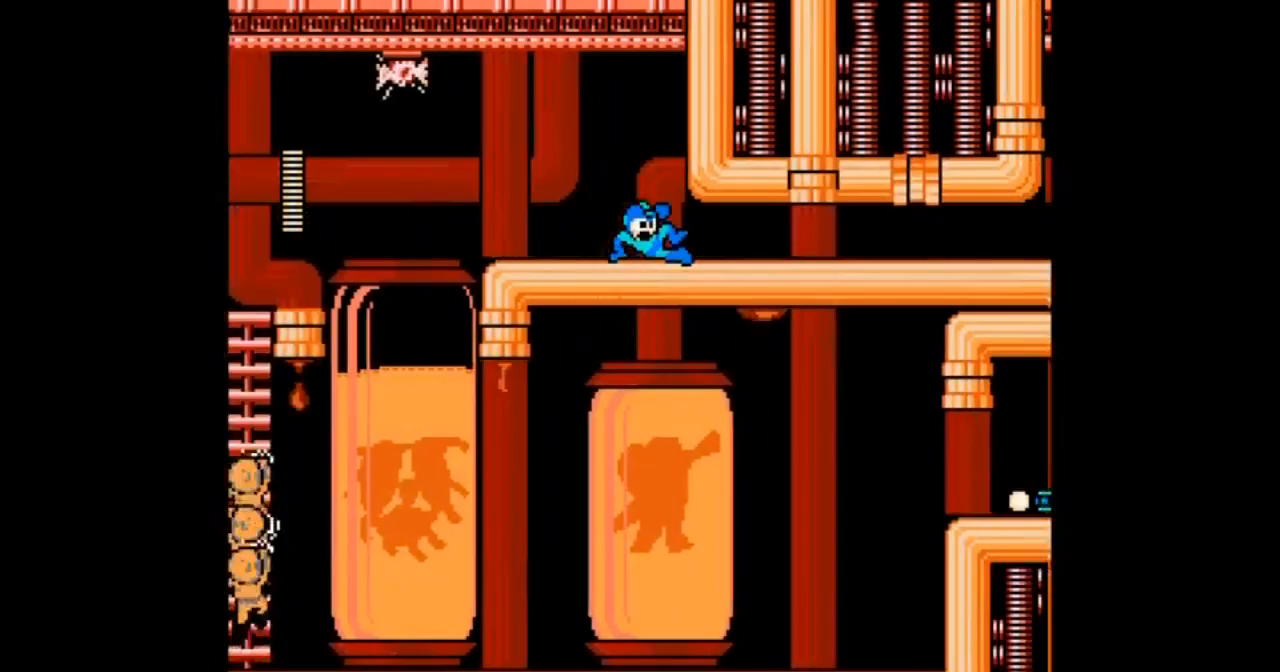
{"buttons": ["DPAD_RIGHT"], "events": [[200, "DPAD_DOWN", "up"]]}